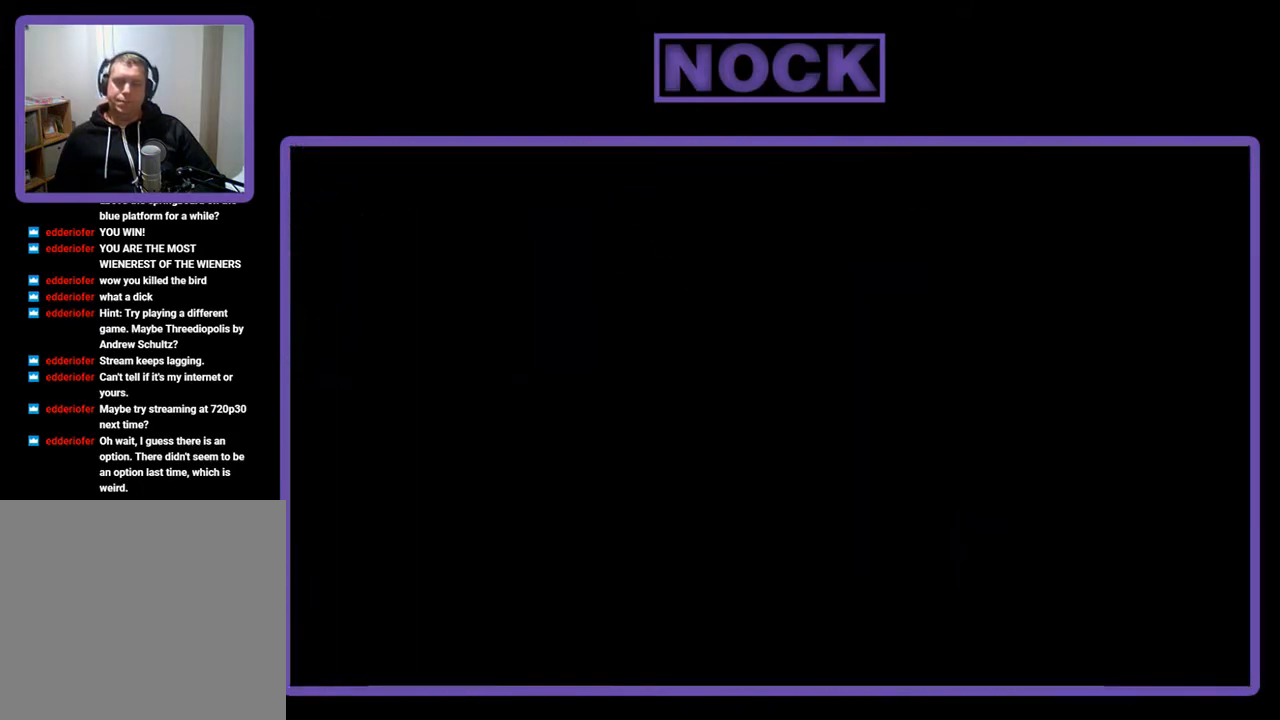
Gameplay with a controller (PlayStation layout); each line is a JSON object with the inputs held at the frame after it. "events" lists button and stick changes between this image and that frame as [ms after this image, input, new state], when the widget could be followed in between. Not read: right_stick.
{"buttons": ["R2", "DPAD_RIGHT"], "left_stick": "center", "events": [[67, "R2", "up"], [267, "R2", "down"], [400, "DPAD_RIGHT", "down"]]}
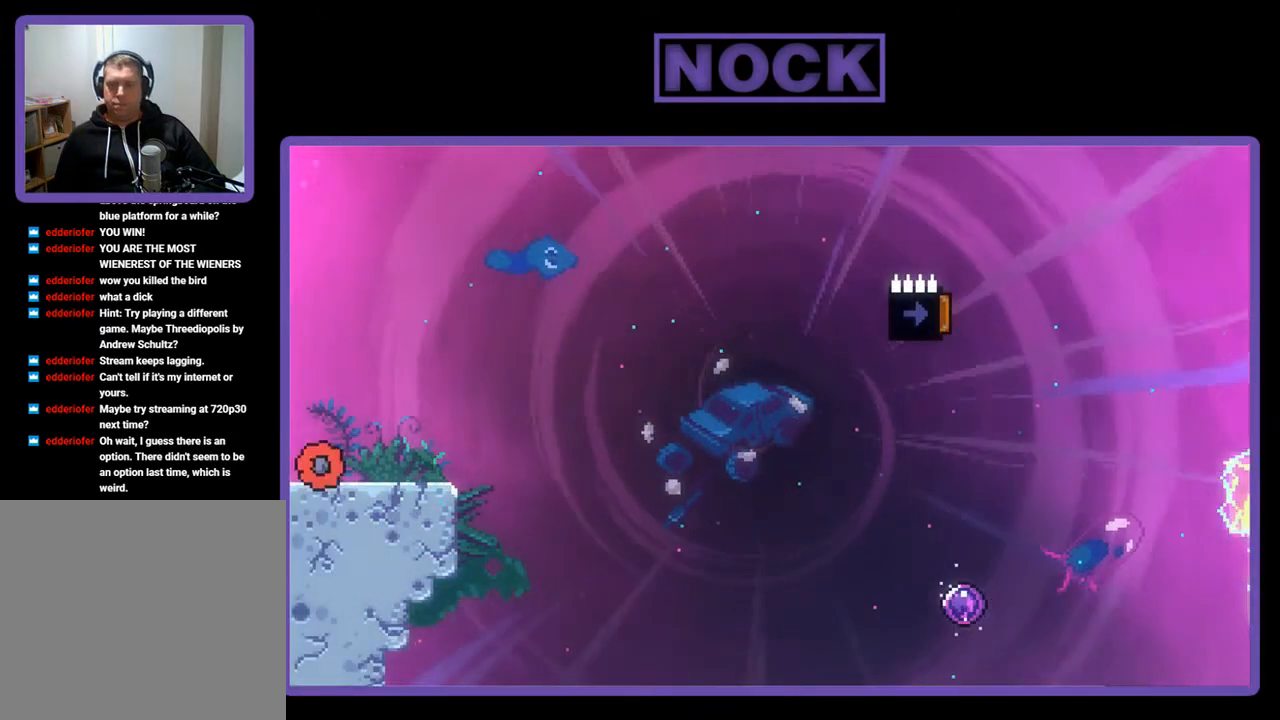
{"buttons": ["CROSS", "R2"], "left_stick": "center", "events": [[67, "DPAD_RIGHT", "up"], [317, "CROSS", "down"]]}
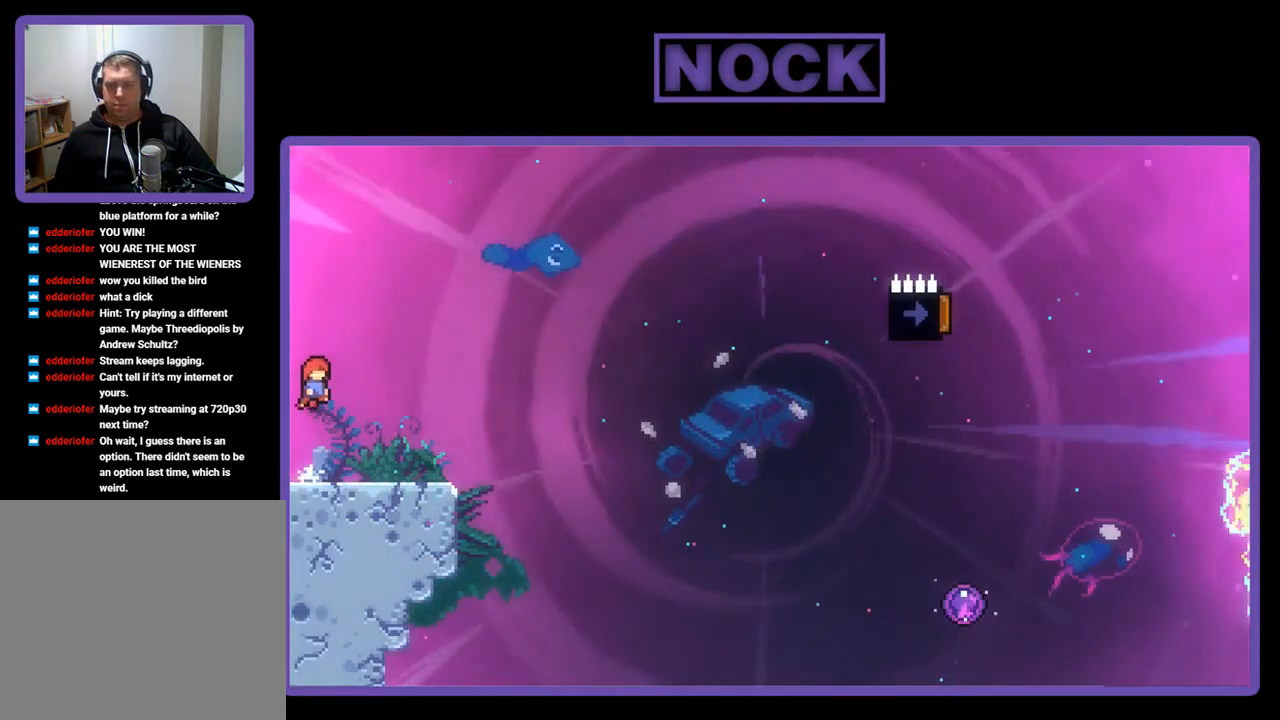
{"buttons": ["R2", "DPAD_DOWN", "DPAD_RIGHT"], "left_stick": "center", "events": [[117, "CROSS", "up"], [133, "DPAD_DOWN", "down"], [133, "DPAD_RIGHT", "down"], [317, "CIRCLE", "down"], [400, "CIRCLE", "up"]]}
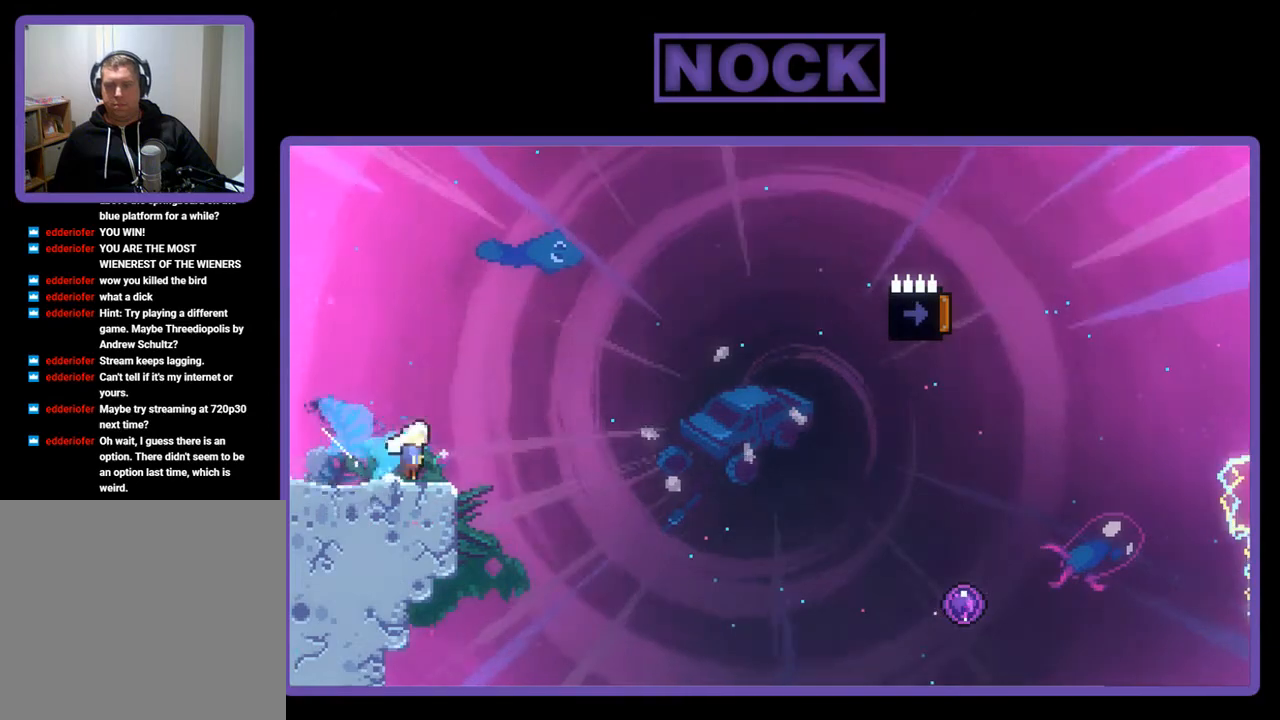
{"buttons": ["CROSS", "R2", "DPAD_RIGHT"], "left_stick": "center", "events": [[17, "CROSS", "down"], [167, "DPAD_DOWN", "up"]]}
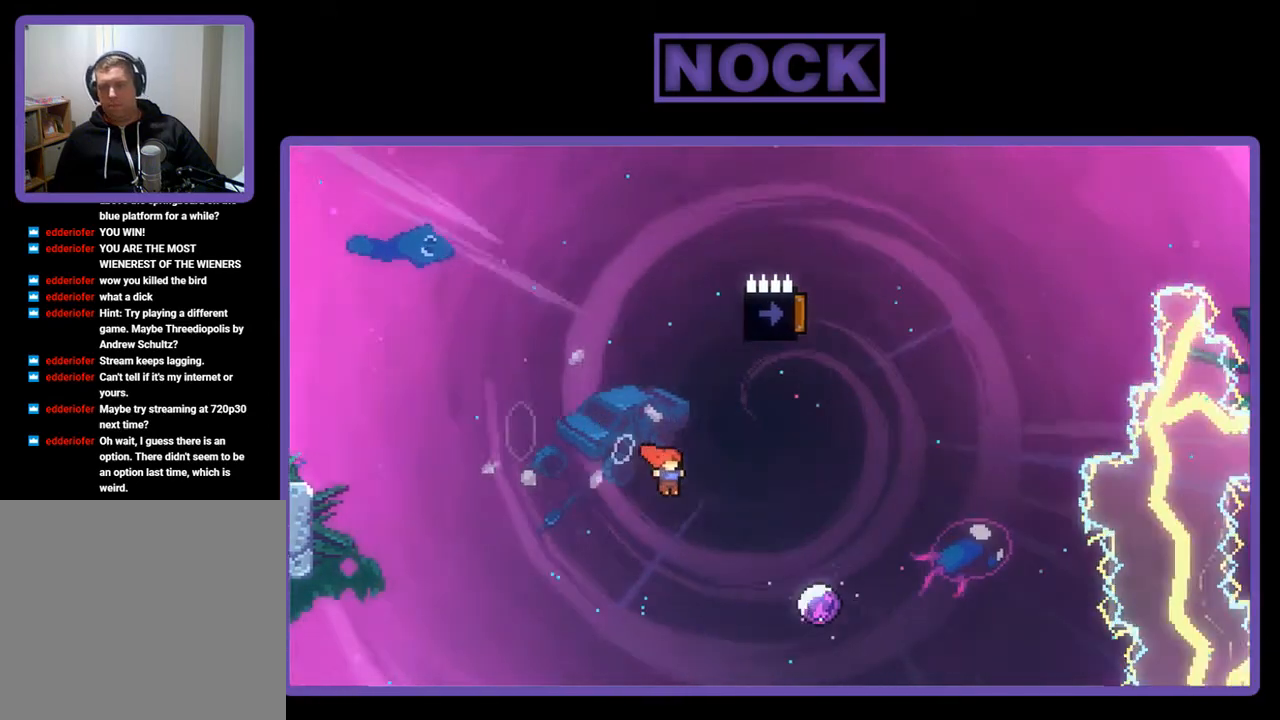
{"buttons": ["R2", "DPAD_RIGHT"], "left_stick": "center", "events": [[83, "CROSS", "up"], [150, "CIRCLE", "down"], [150, "DPAD_UP", "down"], [167, "DPAD_RIGHT", "up"], [233, "DPAD_RIGHT", "down"], [300, "DPAD_UP", "up"], [333, "CIRCLE", "up"]]}
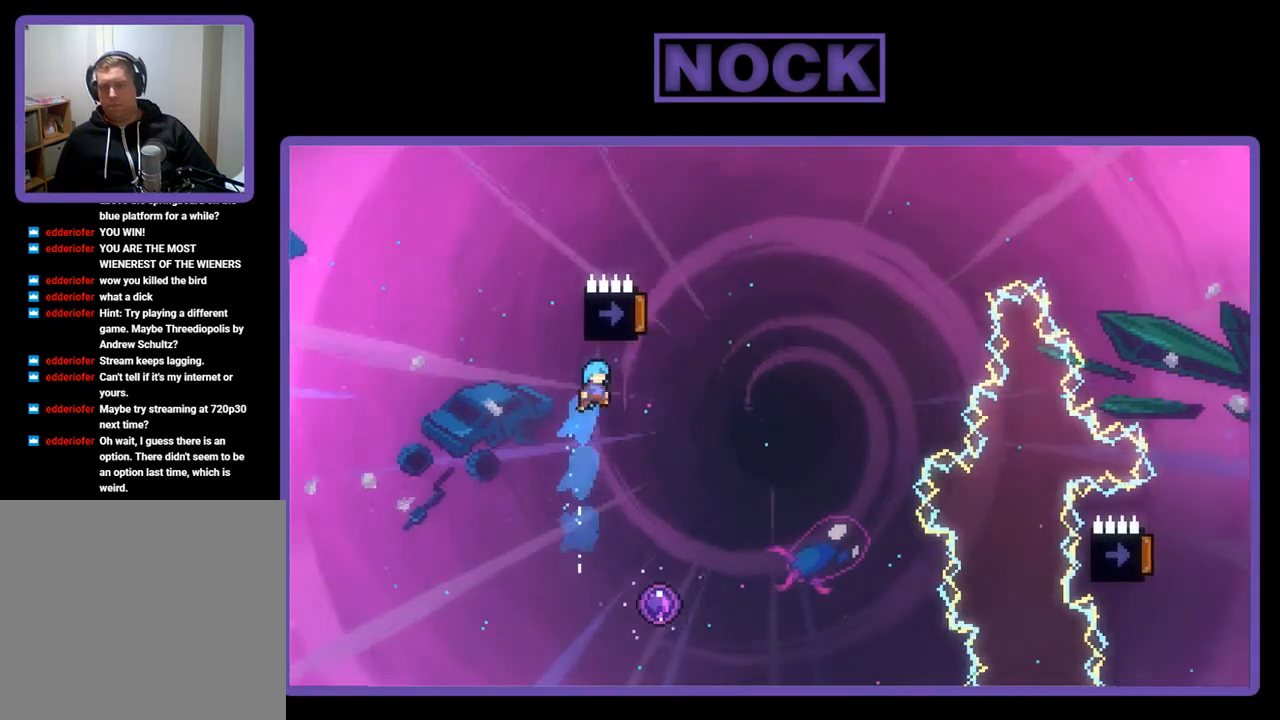
{"buttons": ["R2"], "left_stick": "center", "events": [[67, "DPAD_RIGHT", "up"], [167, "DPAD_RIGHT", "down"], [333, "DPAD_RIGHT", "up"]]}
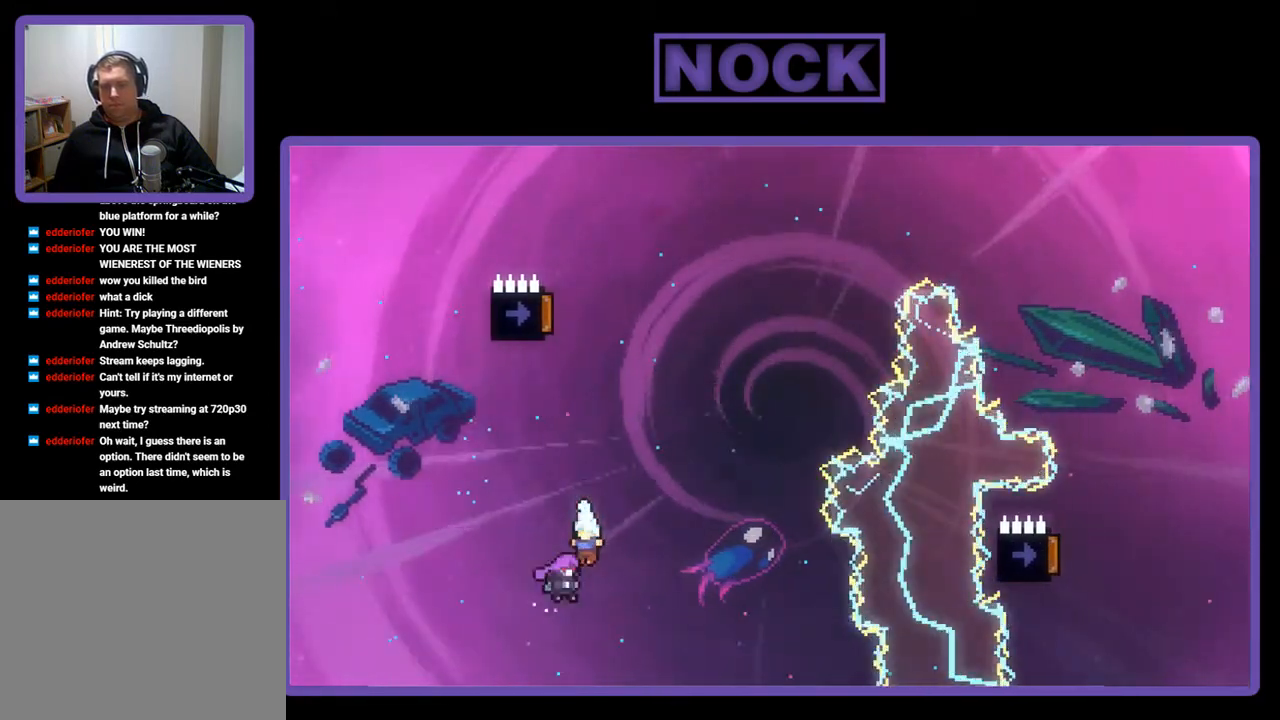
{"buttons": ["R2", "DPAD_UP"], "left_stick": "center", "events": [[233, "DPAD_UP", "down"]]}
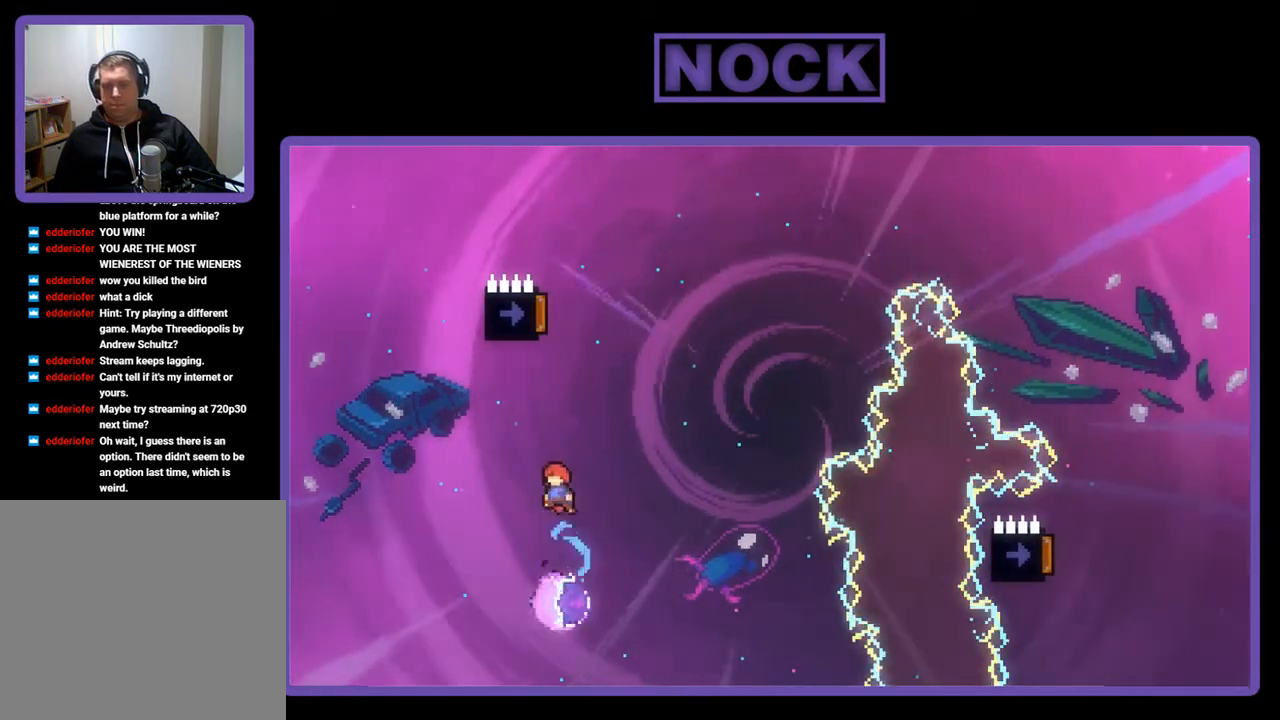
{"buttons": ["R2", "DPAD_RIGHT"], "left_stick": "center", "events": [[117, "DPAD_UP", "up"], [333, "DPAD_RIGHT", "down"]]}
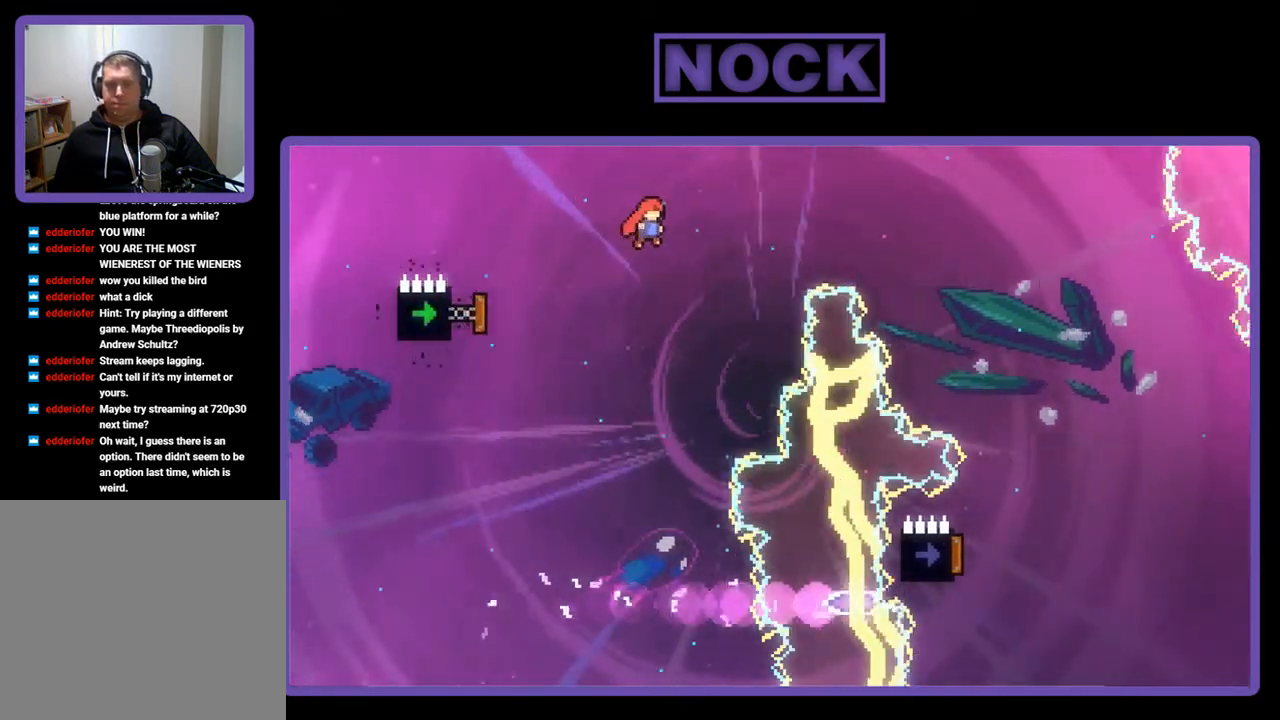
{"buttons": ["CIRCLE", "R2", "DPAD_UP", "DPAD_RIGHT"], "left_stick": "center", "events": [[133, "DPAD_UP", "down"], [333, "CIRCLE", "down"]]}
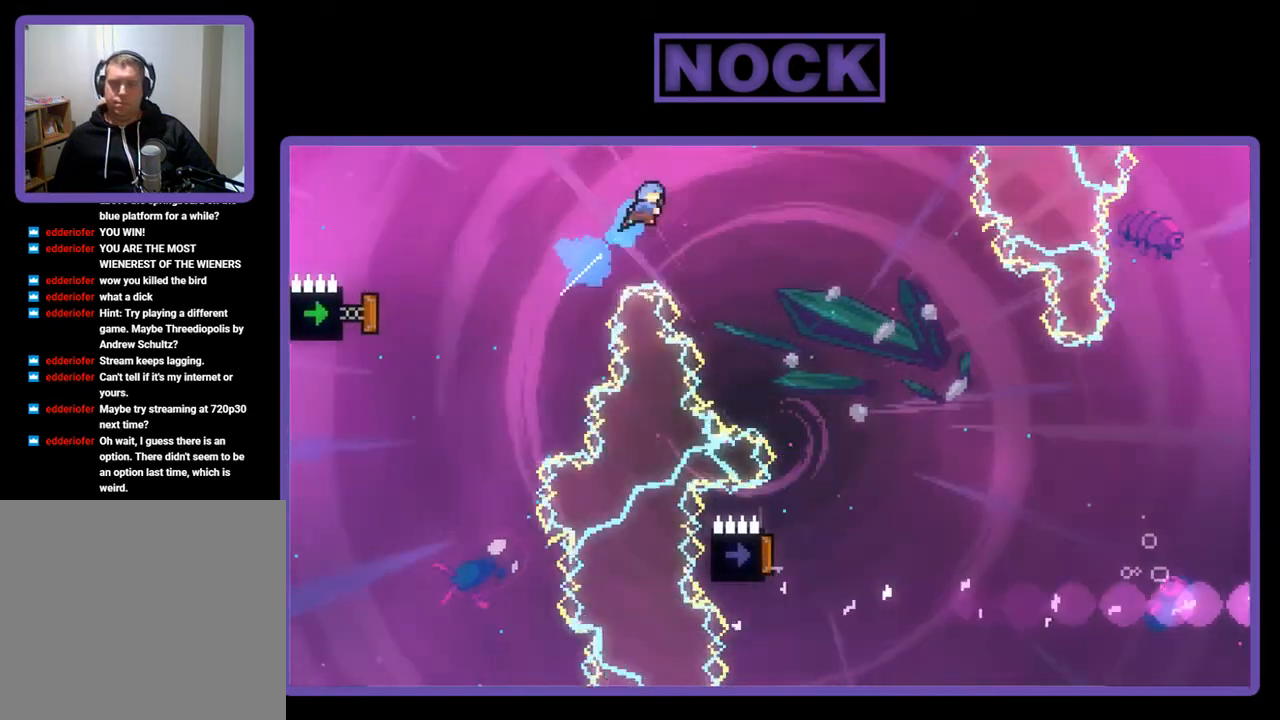
{"buttons": ["R2", "DPAD_RIGHT"], "left_stick": "center", "events": [[267, "DPAD_UP", "up"], [367, "CIRCLE", "up"]]}
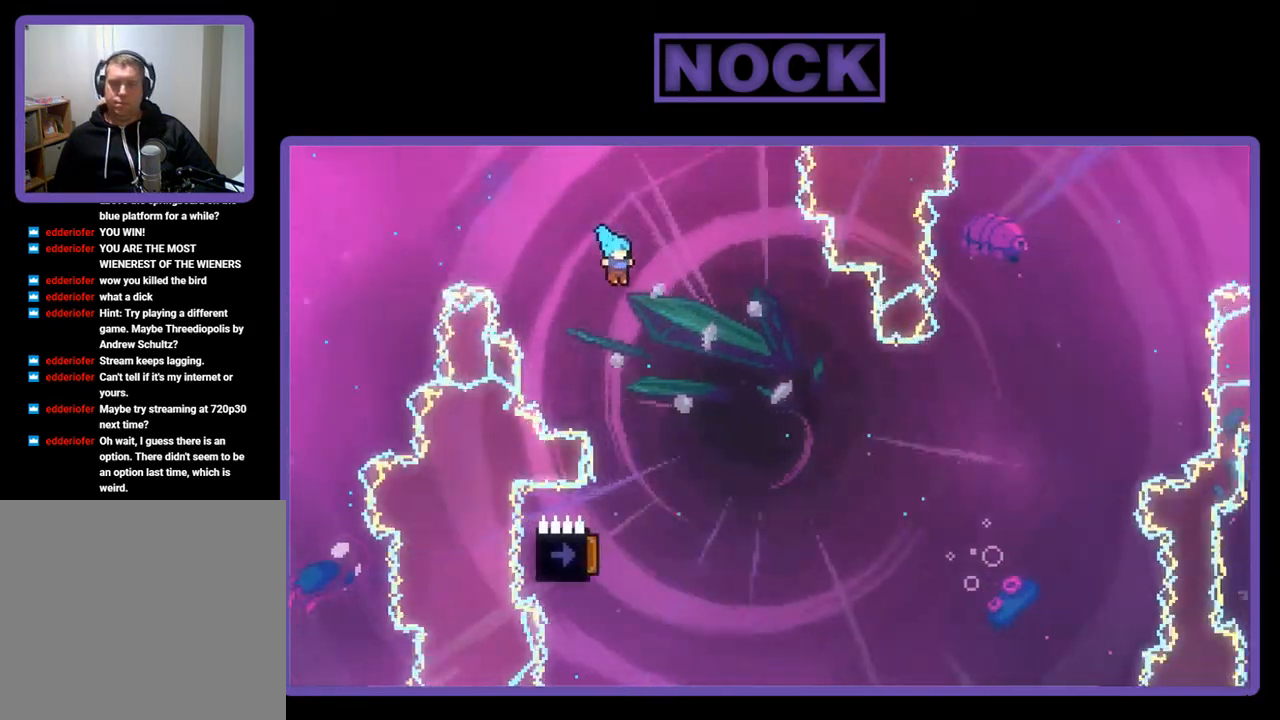
{"buttons": ["R2", "DPAD_LEFT"], "left_stick": "center", "events": [[133, "DPAD_RIGHT", "up"], [367, "DPAD_LEFT", "down"]]}
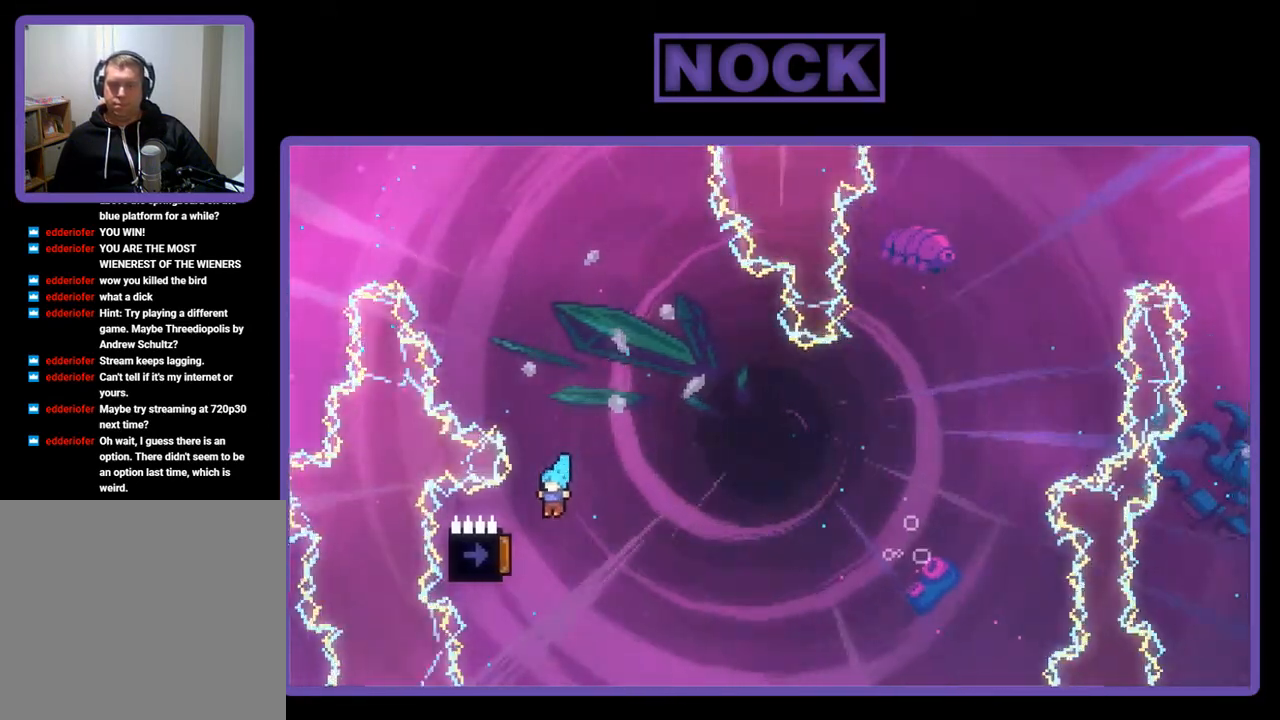
{"buttons": ["R2", "DPAD_UP"], "left_stick": "center", "events": [[33, "DPAD_UP", "down"], [233, "DPAD_LEFT", "up"], [400, "DPAD_LEFT", "down"], [500, "DPAD_LEFT", "up"]]}
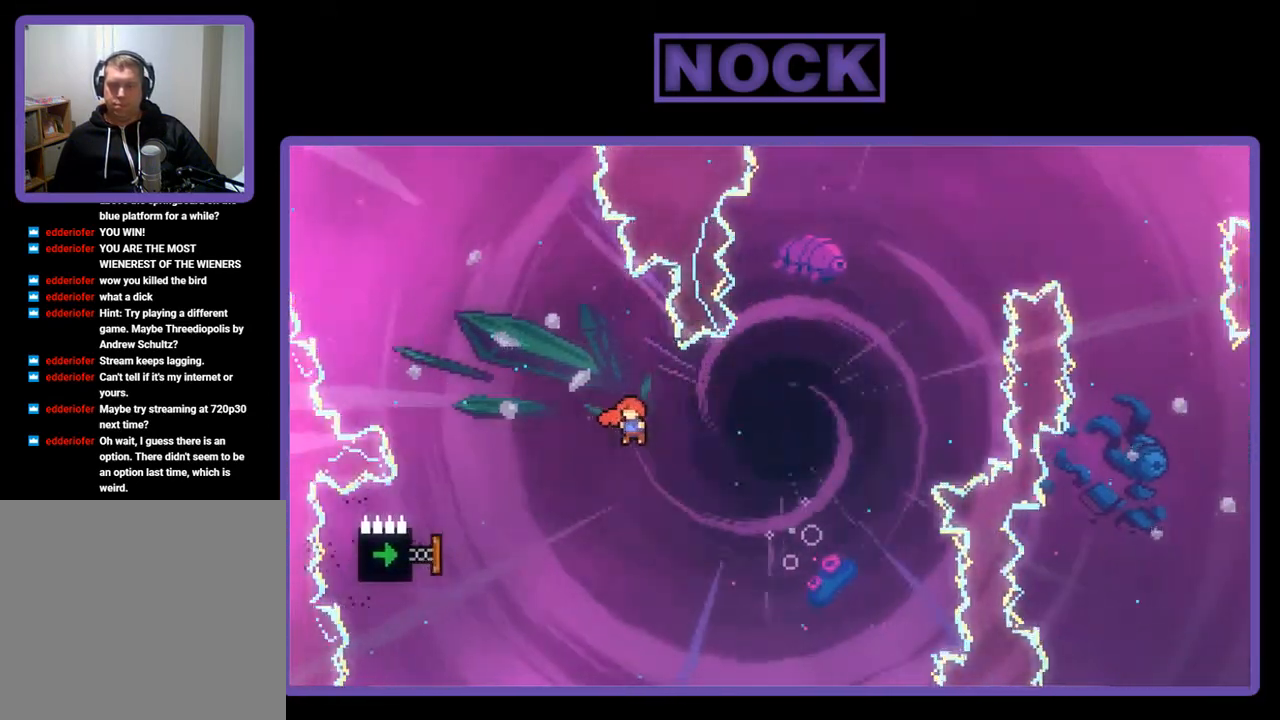
{"buttons": ["R2", "DPAD_UP", "DPAD_LEFT"], "left_stick": "center", "events": [[83, "DPAD_UP", "up"], [183, "DPAD_LEFT", "down"], [300, "DPAD_UP", "down"]]}
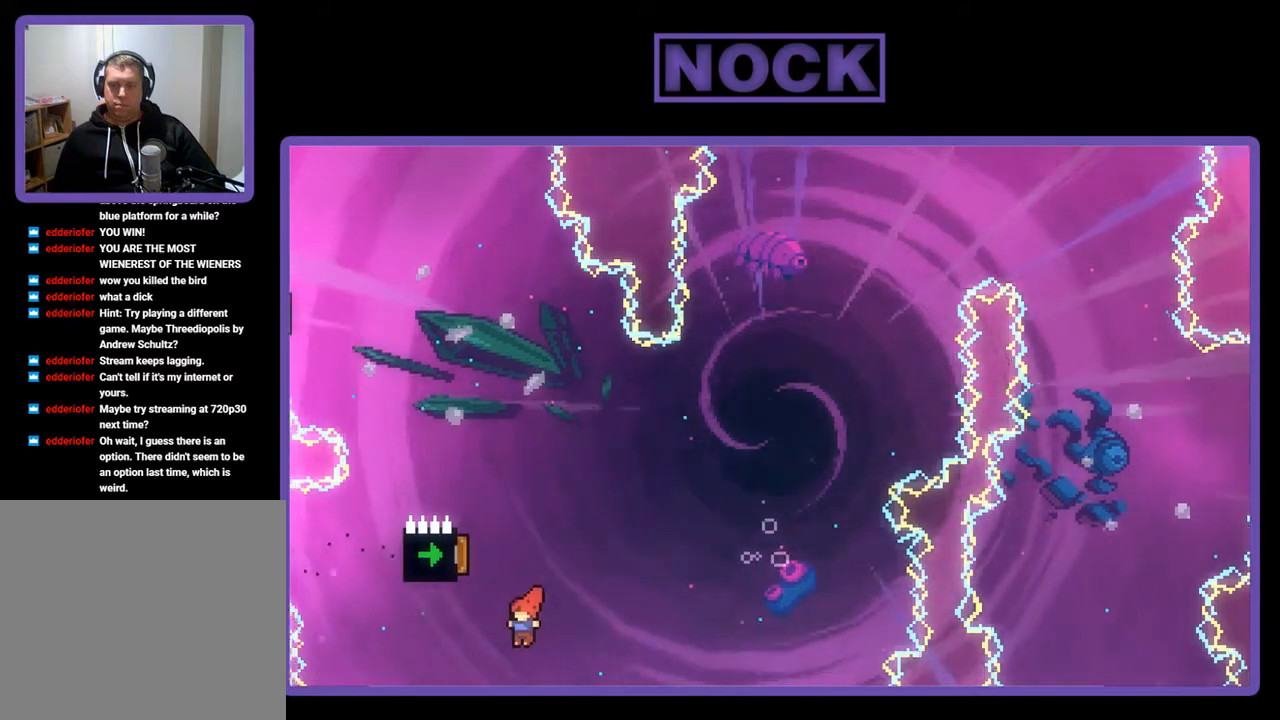
{"buttons": ["CIRCLE", "R2", "DPAD_UP", "DPAD_RIGHT"], "left_stick": "center", "events": [[167, "CIRCLE", "down"], [233, "DPAD_LEFT", "up"], [333, "CIRCLE", "up"], [333, "DPAD_RIGHT", "down"], [367, "CIRCLE", "down"]]}
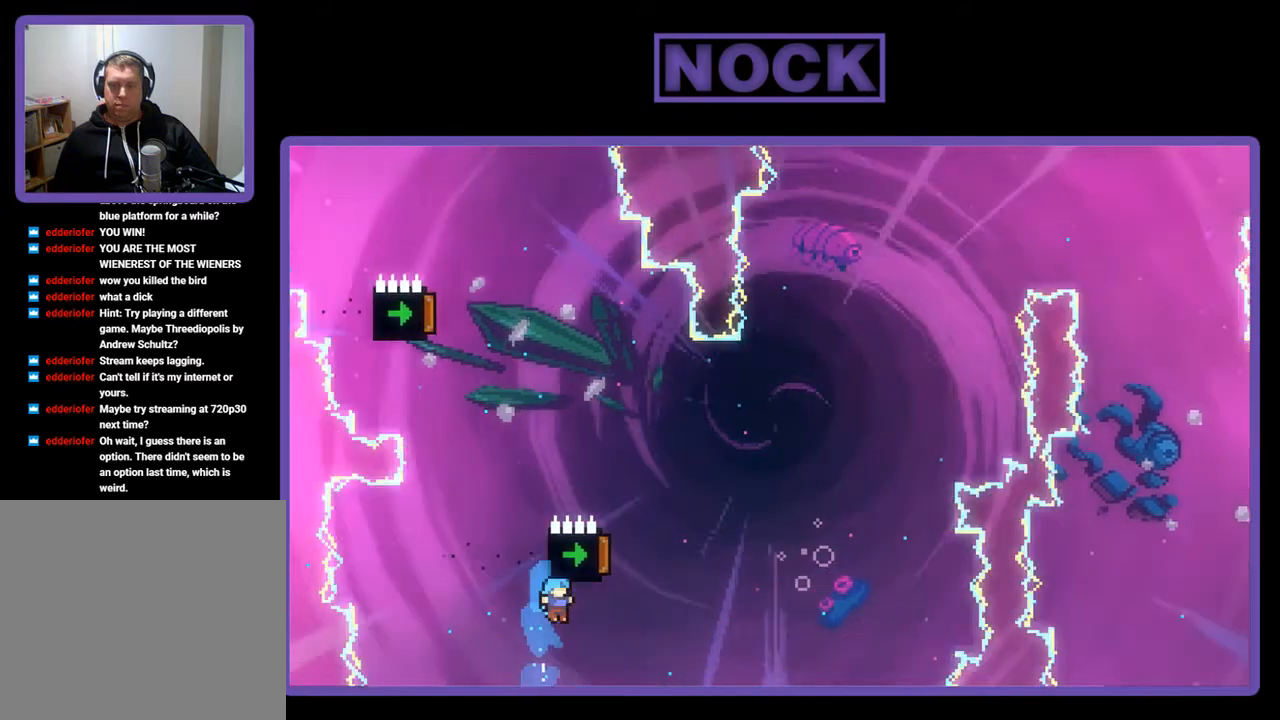
{"buttons": [], "left_stick": "center", "events": [[100, "CROSS", "down"], [367, "DPAD_RIGHT", "up"], [367, "DPAD_UP", "up"], [367, "R2", "up"], [433, "CIRCLE", "up"], [433, "CROSS", "up"]]}
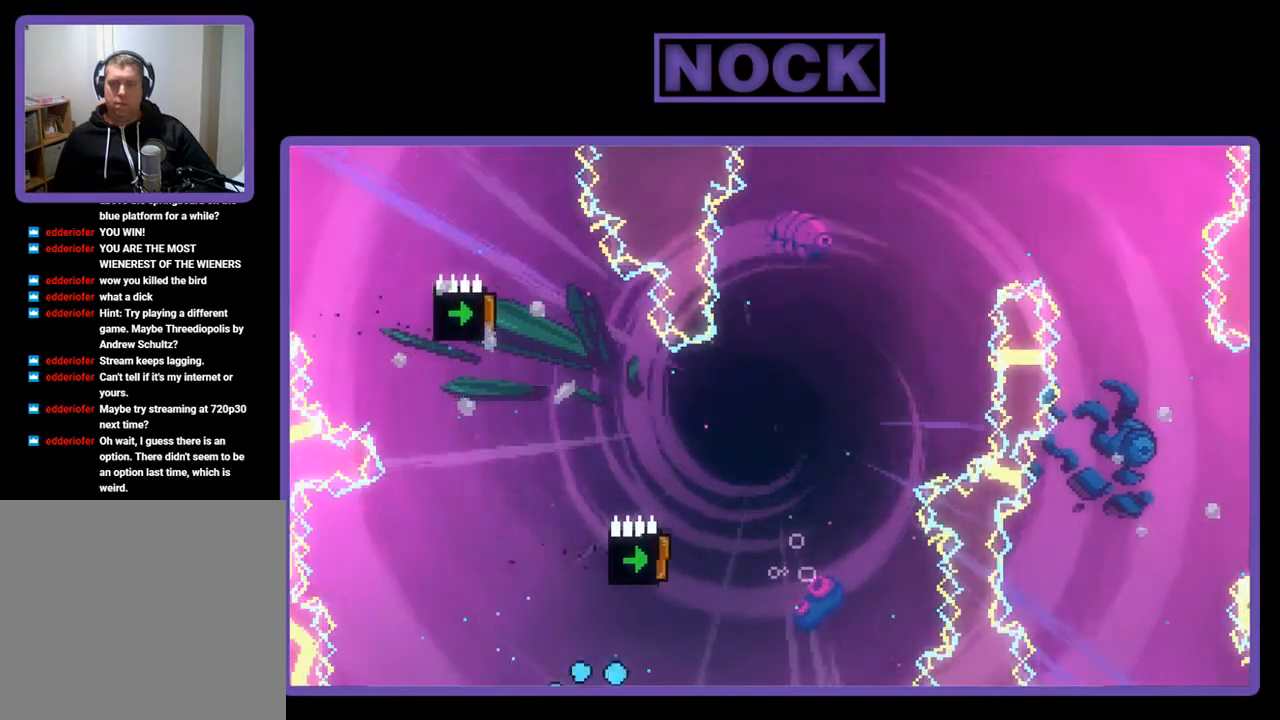
{"buttons": [], "left_stick": "center", "events": []}
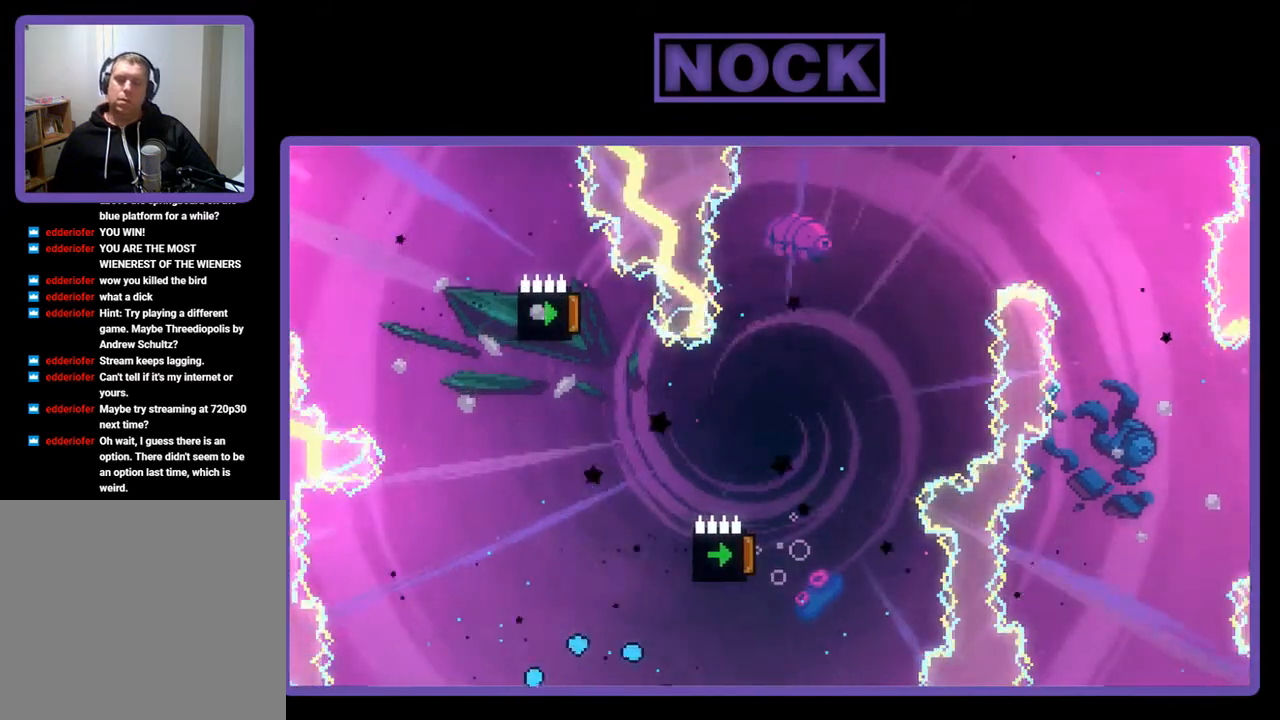
{"buttons": ["R2"], "left_stick": "center", "events": [[233, "R2", "down"]]}
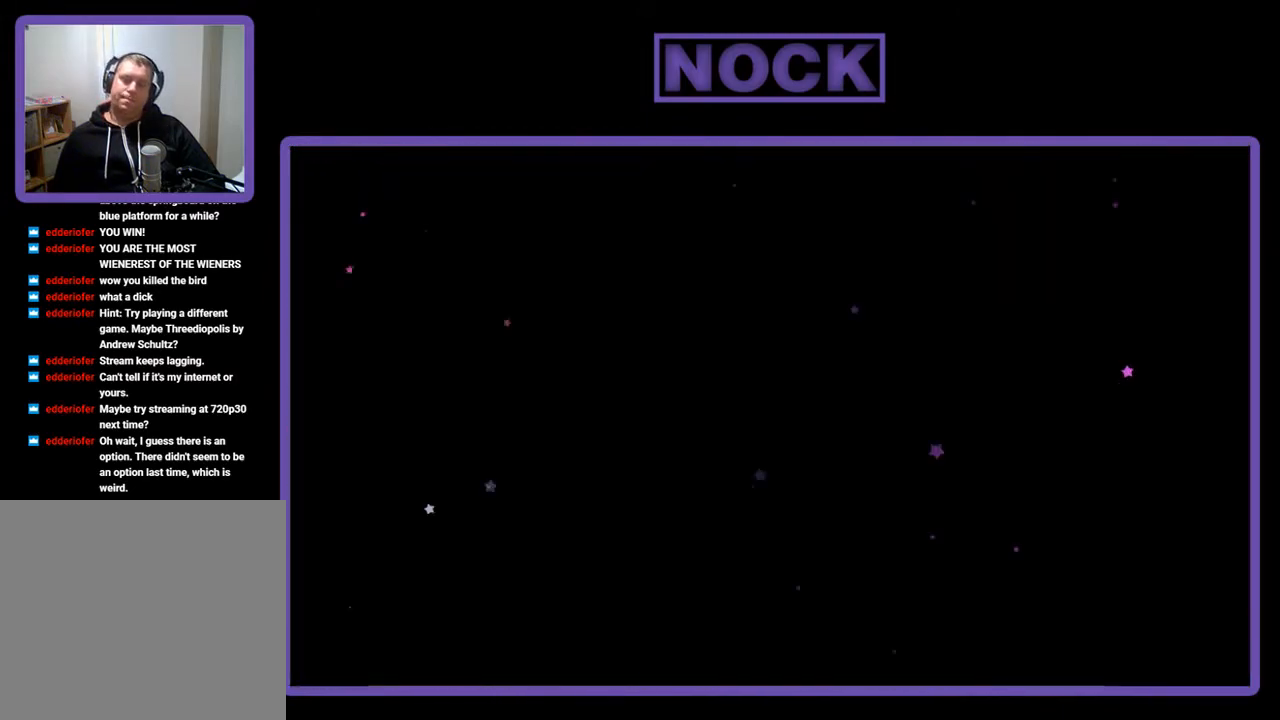
{"buttons": ["R2", "DPAD_RIGHT"], "left_stick": "center", "events": [[333, "DPAD_RIGHT", "down"]]}
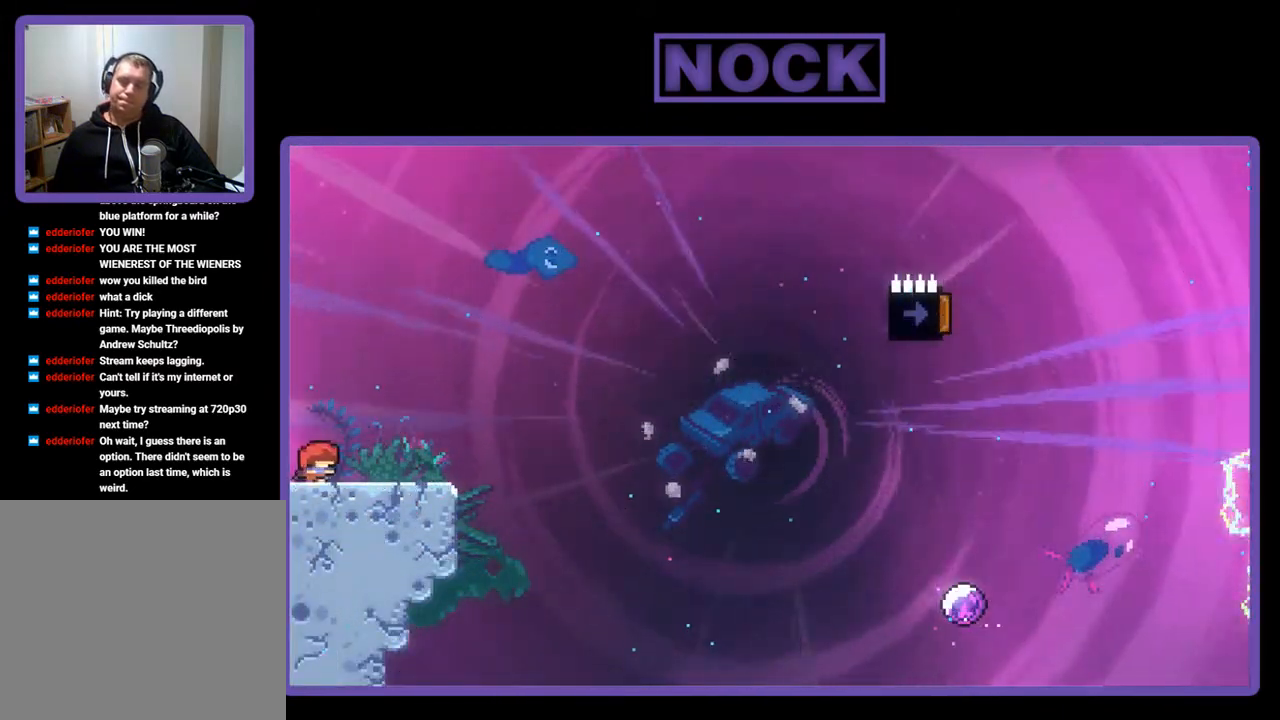
{"buttons": ["R2", "DPAD_DOWN", "DPAD_RIGHT"], "left_stick": "center", "events": [[67, "DPAD_RIGHT", "up"], [100, "CROSS", "down"], [350, "CROSS", "up"], [450, "DPAD_DOWN", "down"], [467, "DPAD_RIGHT", "down"]]}
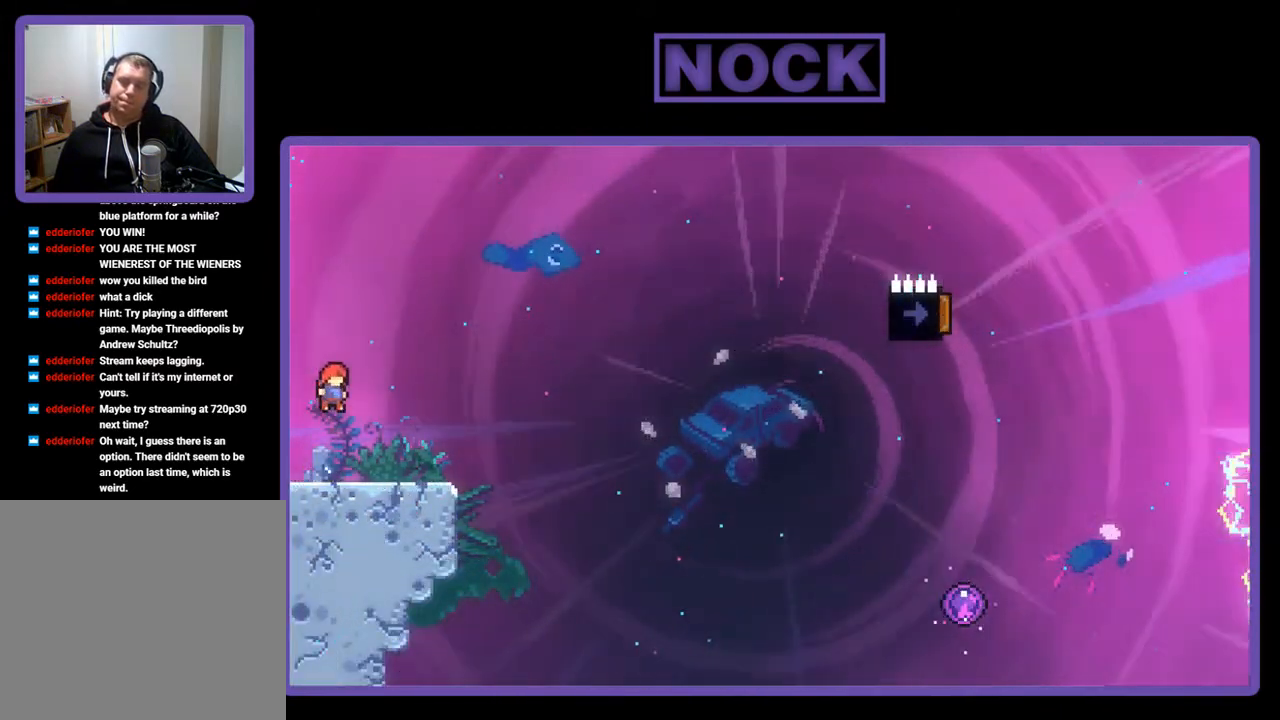
{"buttons": ["CROSS", "R2", "DPAD_RIGHT"], "left_stick": "center", "events": [[83, "CIRCLE", "down"], [183, "CIRCLE", "up"], [267, "CROSS", "down"], [333, "DPAD_DOWN", "up"]]}
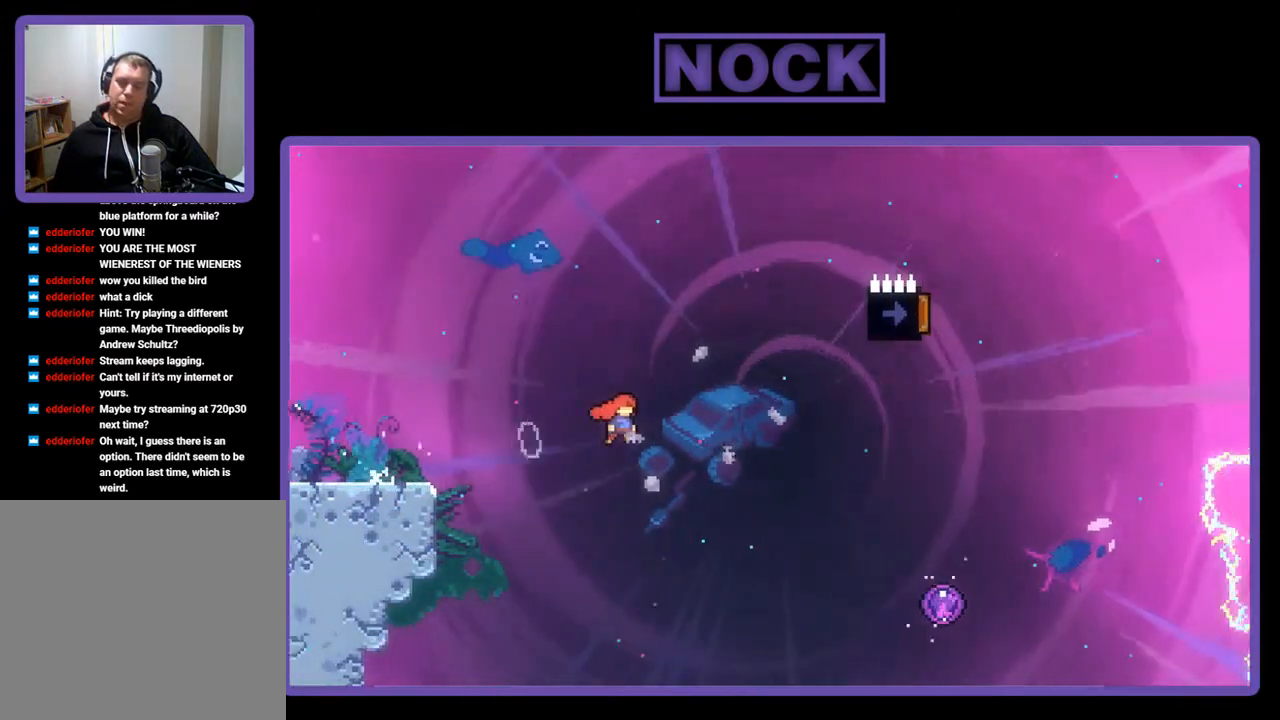
{"buttons": ["CIRCLE", "R2", "DPAD_UP", "DPAD_RIGHT"], "left_stick": "center", "events": [[367, "CROSS", "up"], [400, "DPAD_UP", "down"], [433, "CIRCLE", "down"]]}
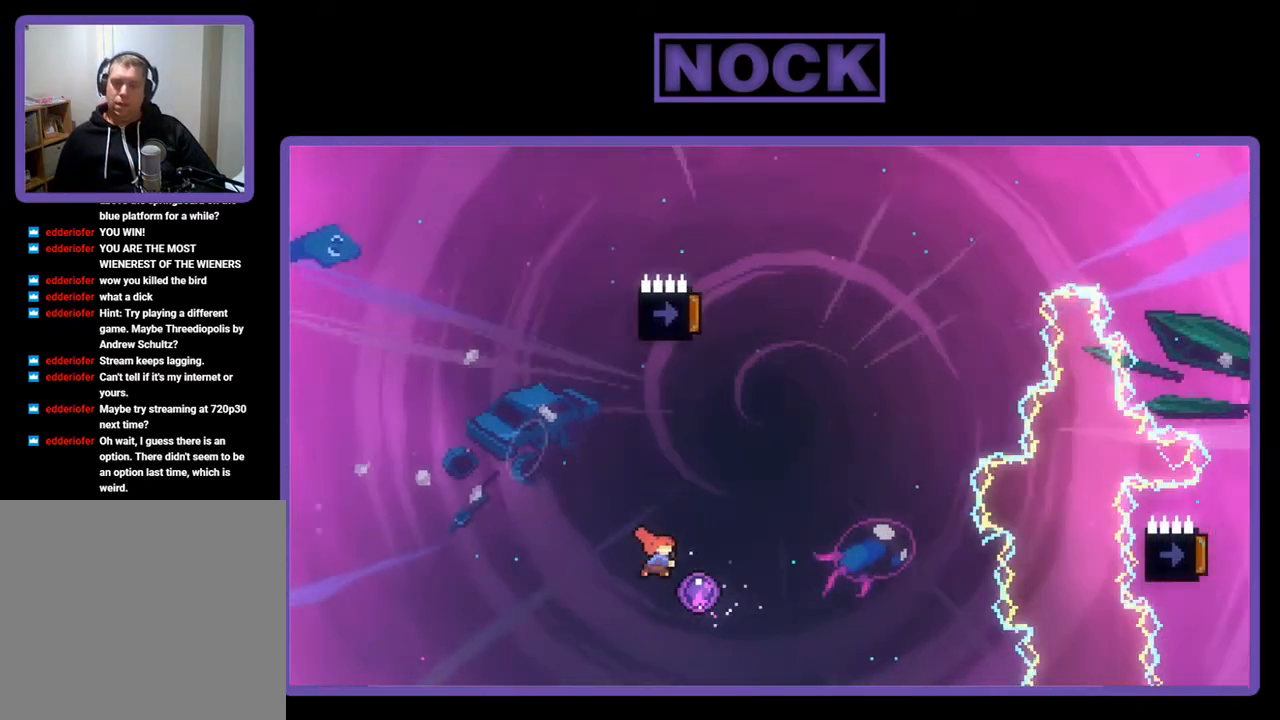
{"buttons": ["R2", "DPAD_UP", "DPAD_LEFT"], "left_stick": "center", "events": [[100, "DPAD_UP", "up"], [200, "CIRCLE", "up"], [233, "DPAD_RIGHT", "up"], [367, "DPAD_LEFT", "down"], [367, "DPAD_UP", "down"]]}
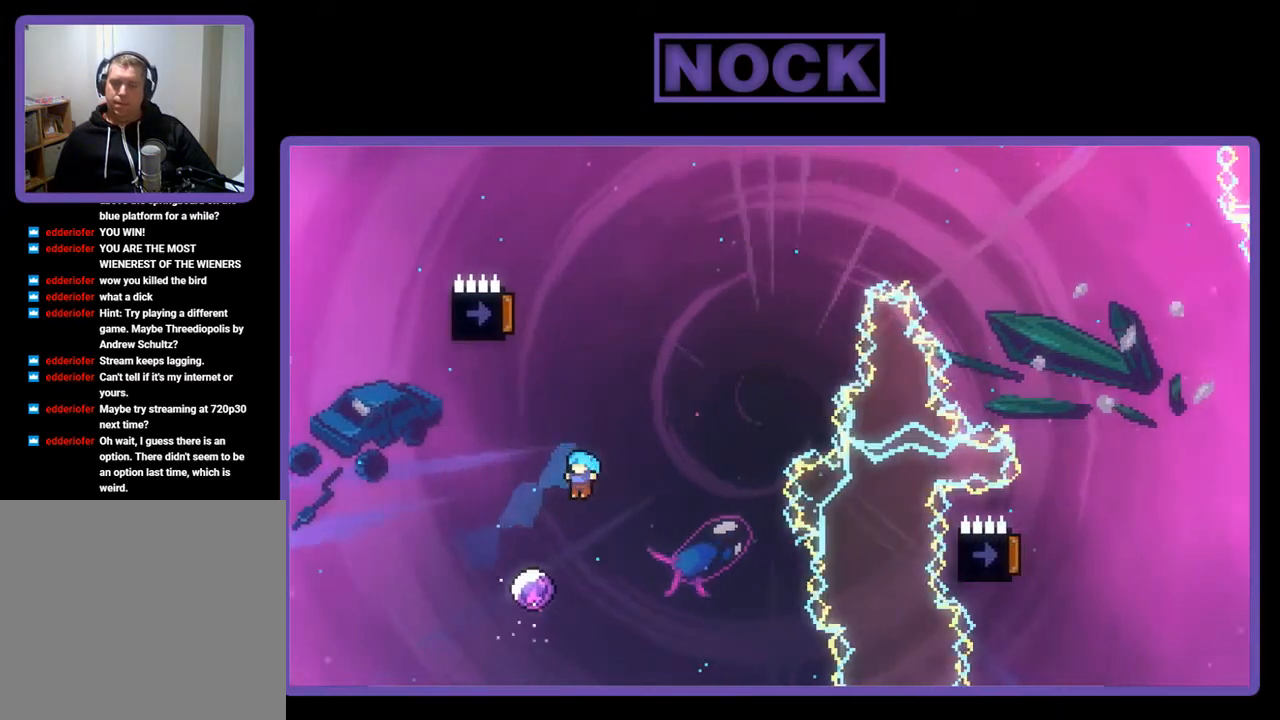
{"buttons": ["R2", "DPAD_UP"], "left_stick": "center", "events": [[233, "DPAD_LEFT", "up"]]}
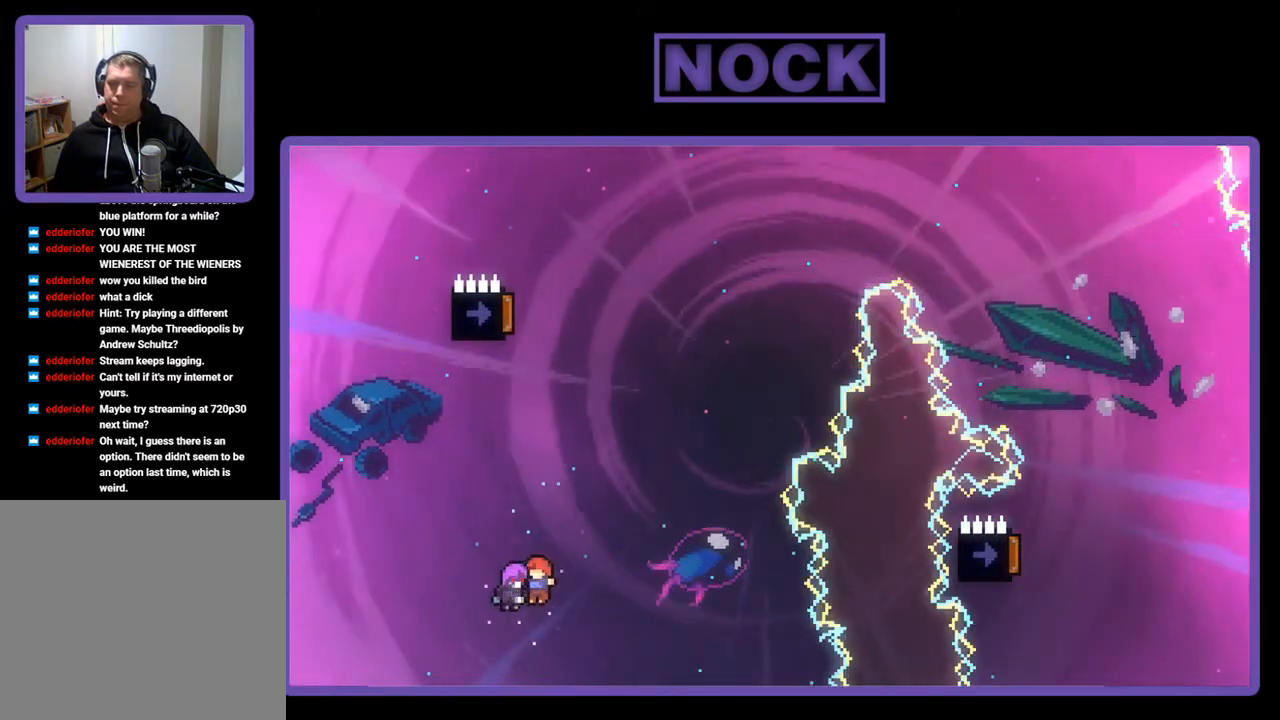
{"buttons": ["R2", "DPAD_UP", "DPAD_RIGHT"], "left_stick": "center", "events": [[467, "DPAD_RIGHT", "down"]]}
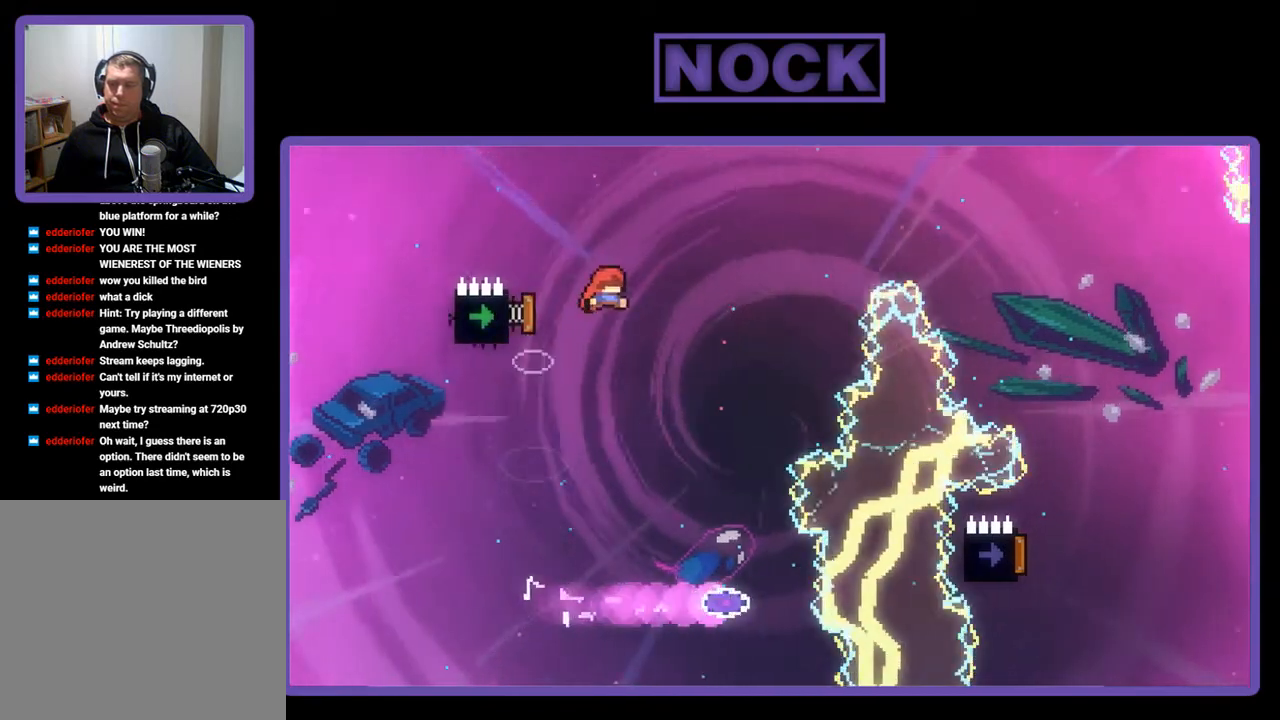
{"buttons": ["CIRCLE", "R2", "DPAD_UP", "DPAD_RIGHT"], "left_stick": "center", "events": [[150, "DPAD_UP", "up"], [333, "CIRCLE", "down"], [333, "DPAD_UP", "down"]]}
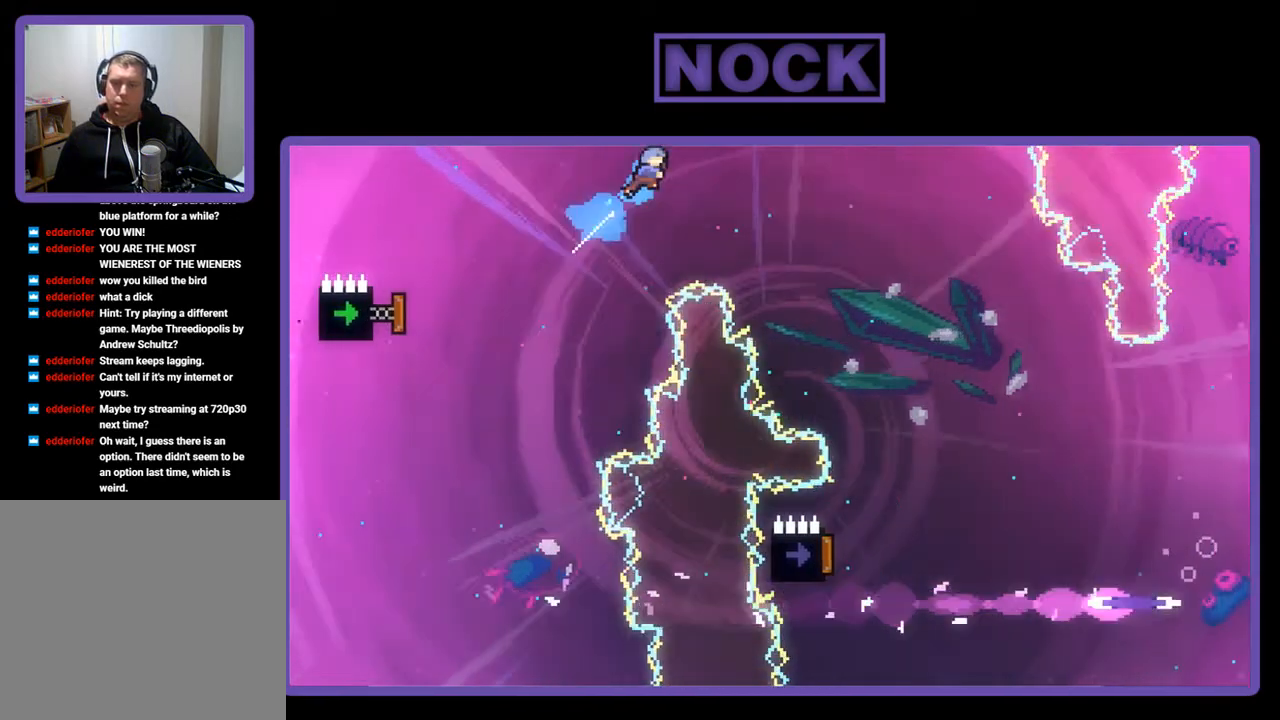
{"buttons": ["R2", "DPAD_RIGHT"], "left_stick": "center", "events": [[33, "CIRCLE", "up"], [167, "DPAD_UP", "up"]]}
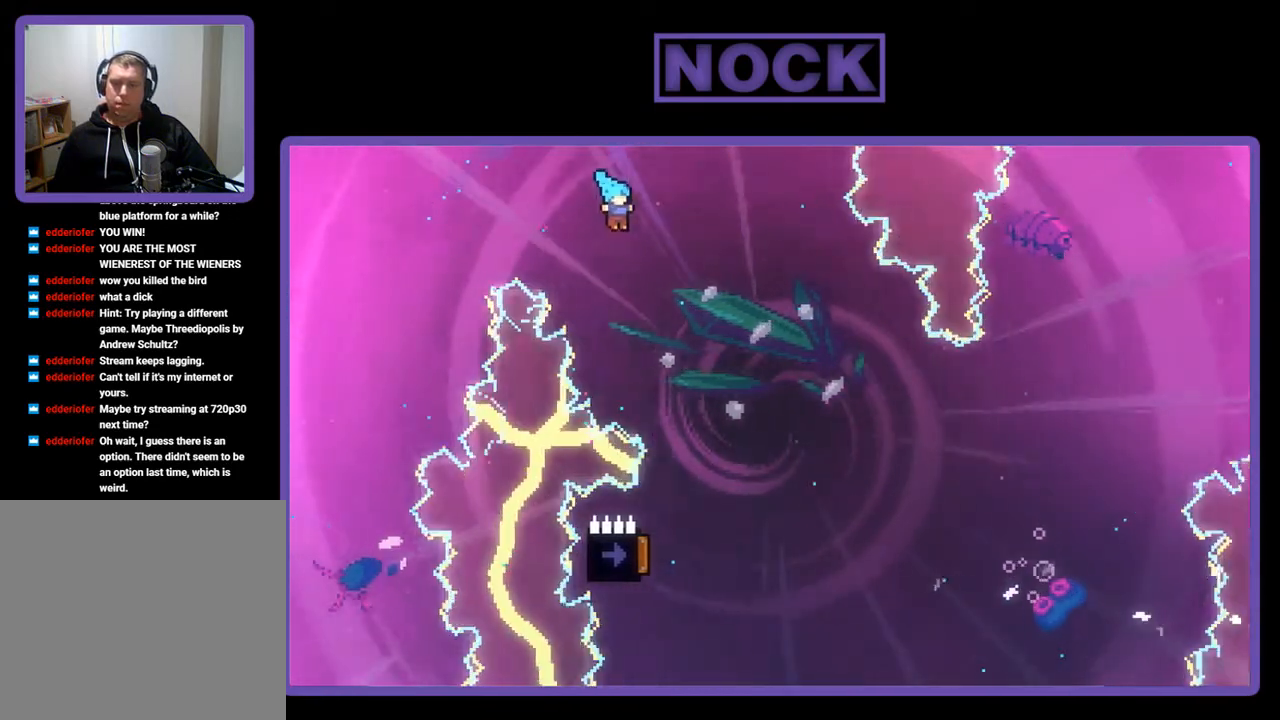
{"buttons": ["R2"], "left_stick": "center", "events": [[200, "DPAD_RIGHT", "up"]]}
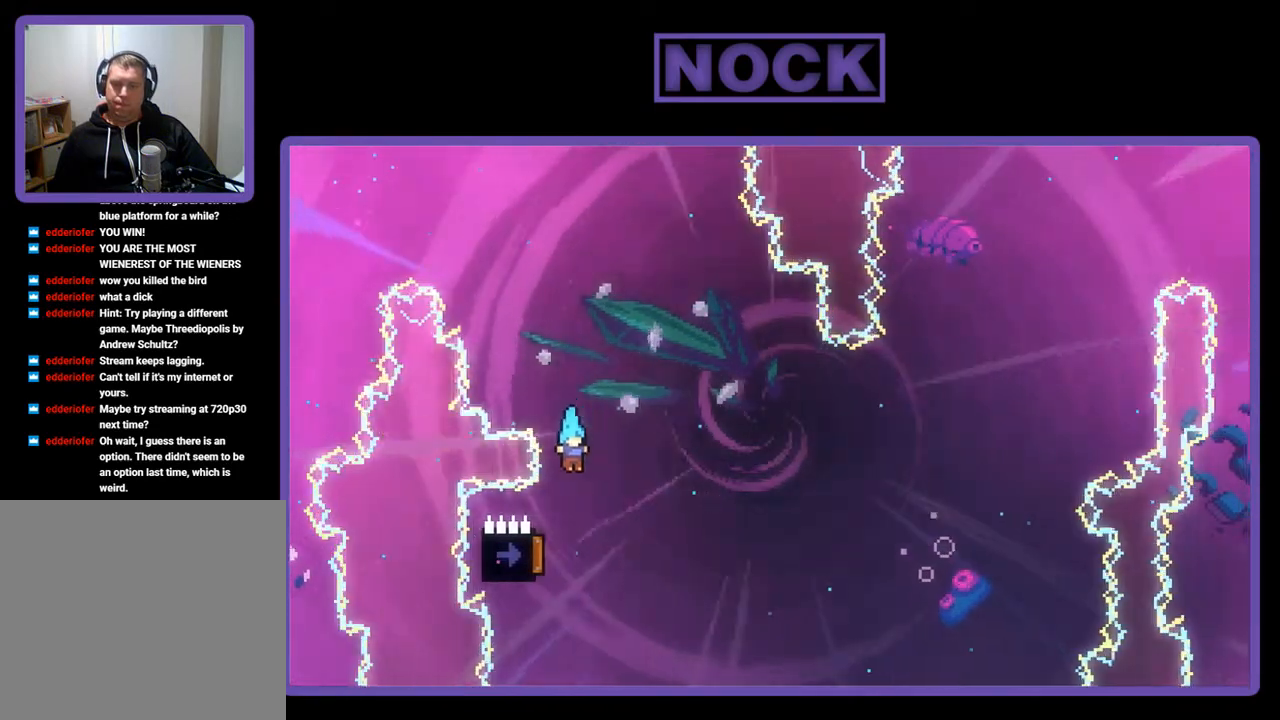
{"buttons": ["R2", "DPAD_UP"], "left_stick": "center", "events": [[33, "DPAD_LEFT", "down"], [300, "DPAD_UP", "down"], [367, "DPAD_LEFT", "up"]]}
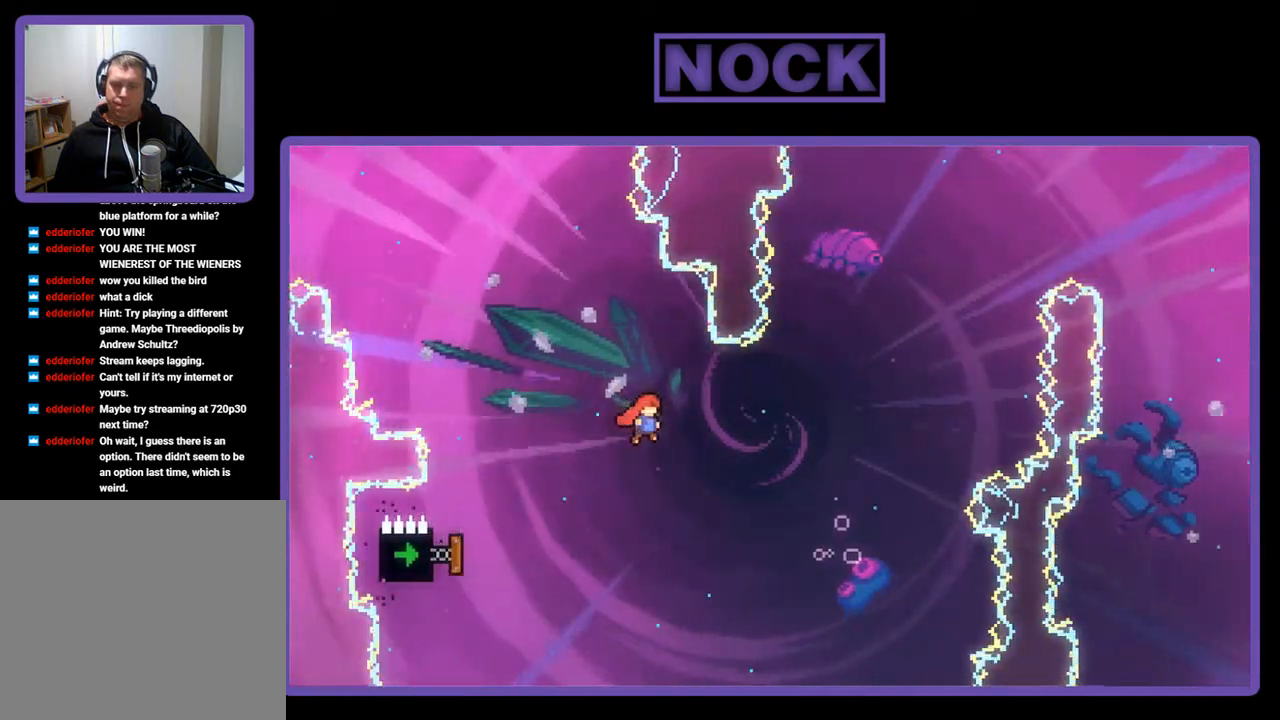
{"buttons": ["R2", "DPAD_LEFT"], "left_stick": "center", "events": [[133, "DPAD_UP", "up"], [333, "DPAD_LEFT", "down"]]}